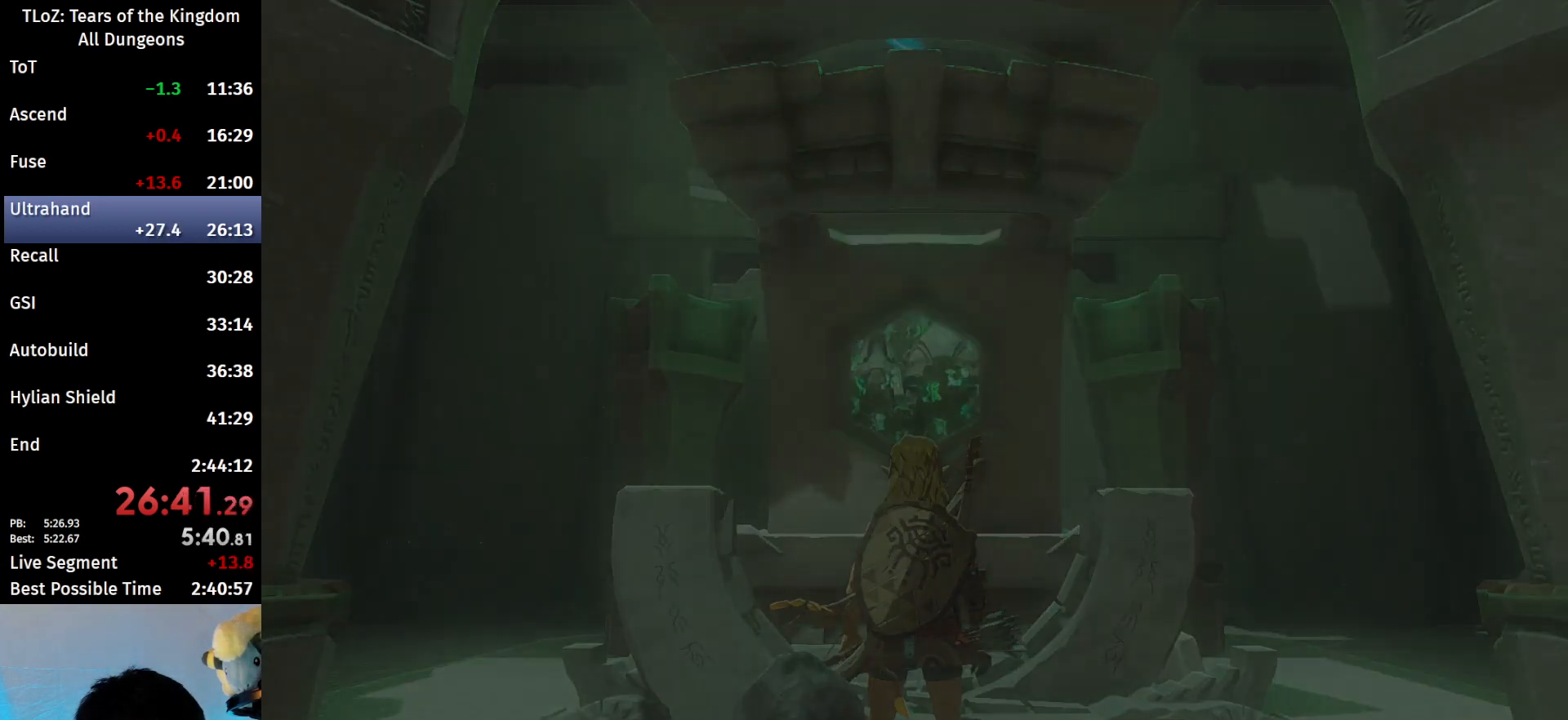
Gameplay with a controller (Nintendo layout); each line is a JSON object with the inputs held at the frame after it. "events" lists button and stick changes between this image and that frame as [ms after this image, input, new state], when the widget could be followed in between. Not read: L3 R3 START TOUCHPAD.
{"buttons": [], "left_stick": "center", "right_stick": "center", "events": []}
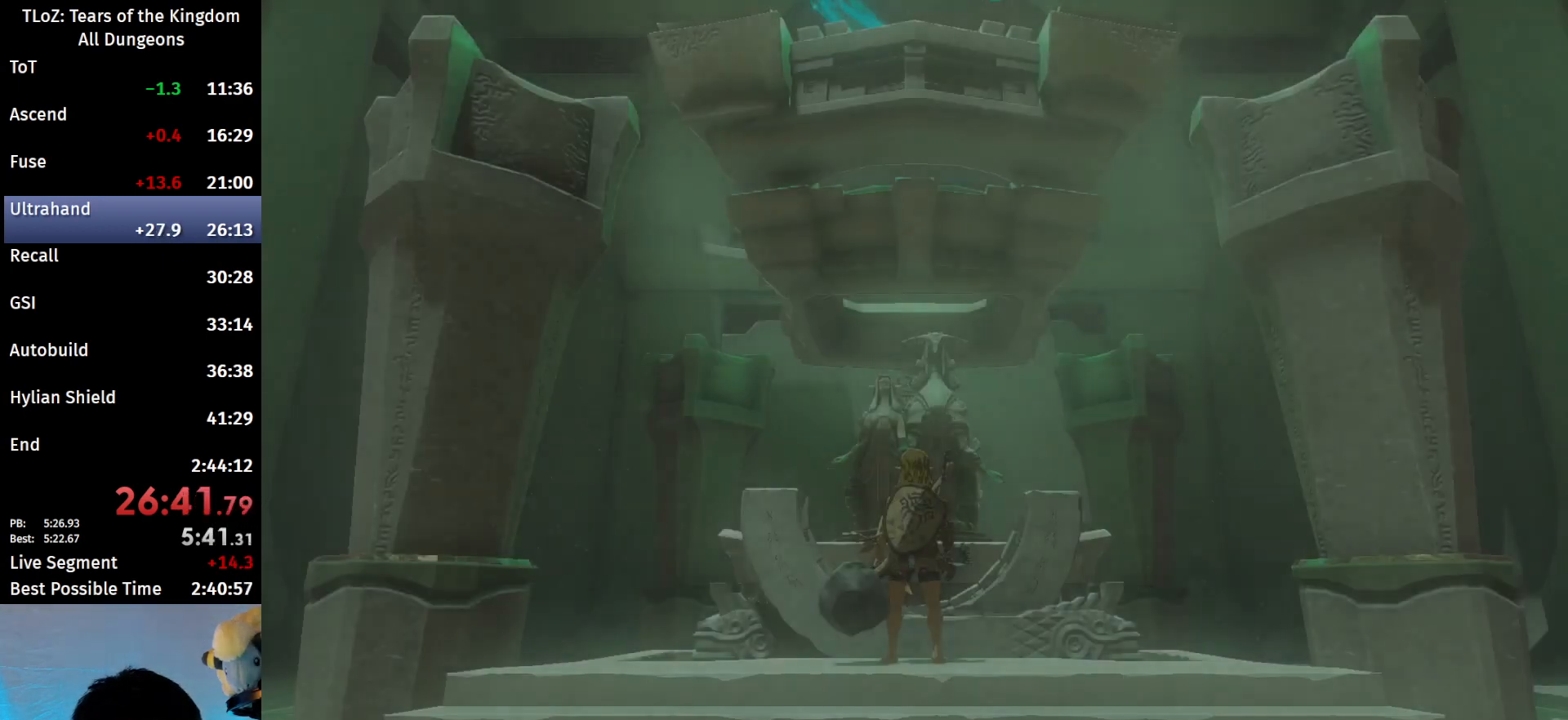
{"buttons": [], "left_stick": "center", "right_stick": "center", "events": [[400, "B", "down"], [433, "B", "up"]]}
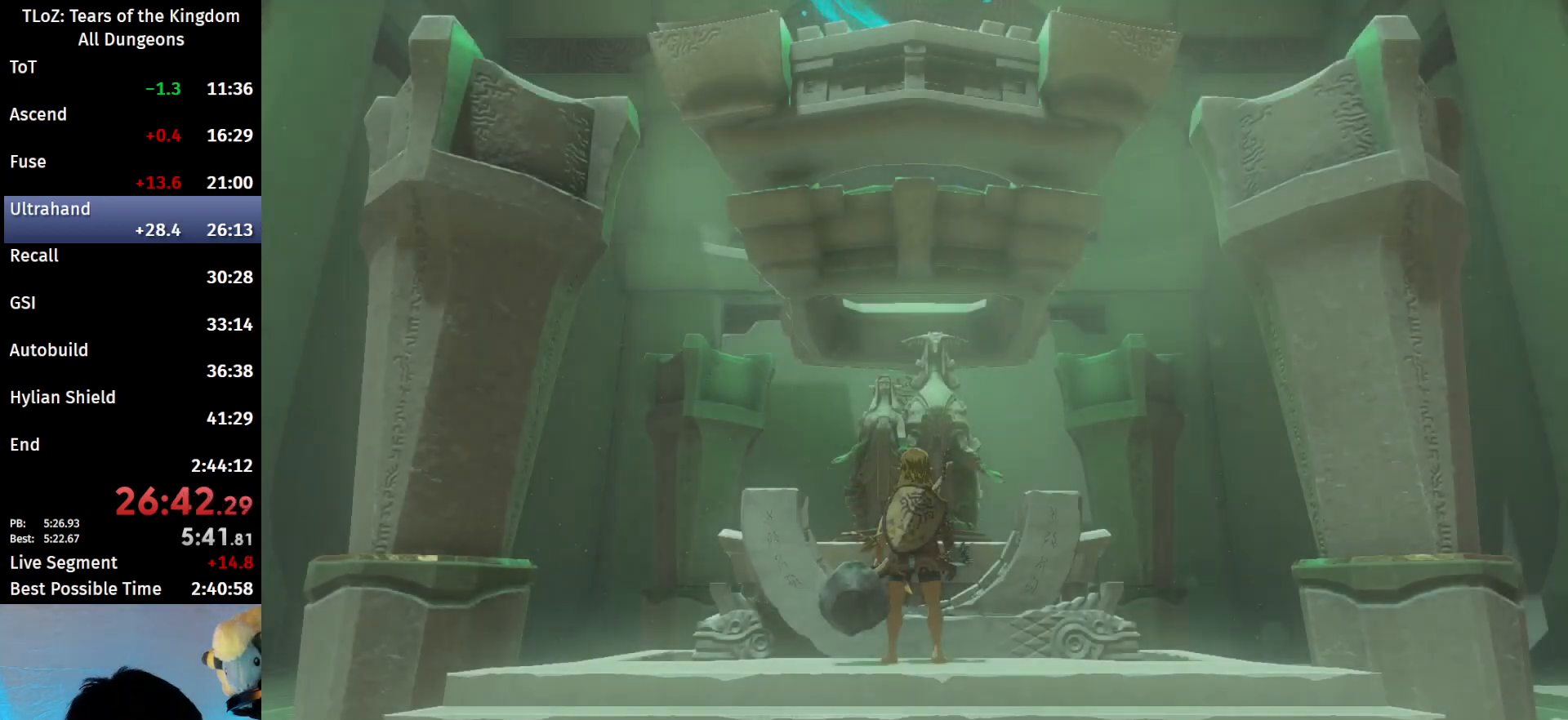
{"buttons": [], "left_stick": "center", "right_stick": "center", "events": [[33, "B", "down"], [167, "B", "up"], [267, "B", "down"], [367, "B", "up"], [433, "B", "down"], [500, "B", "up"]]}
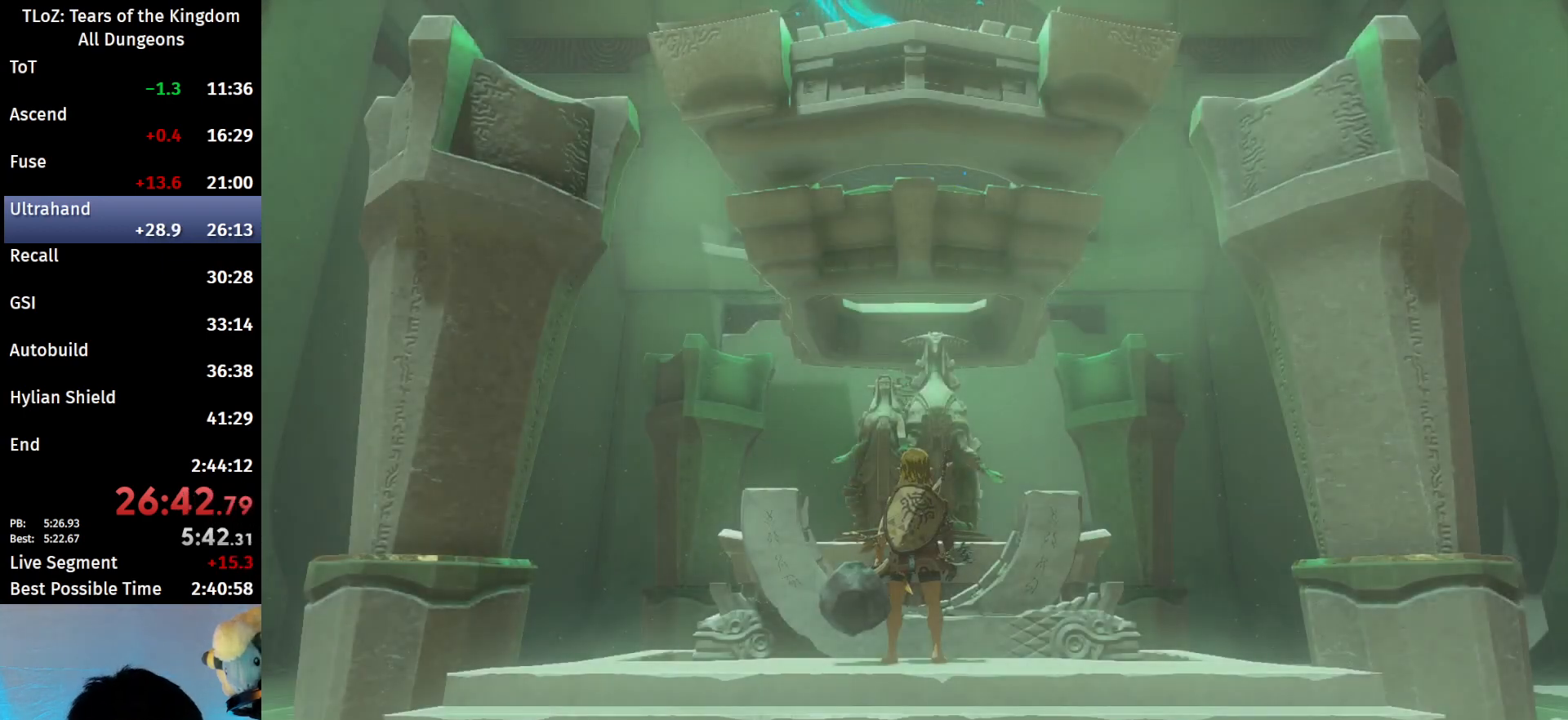
{"buttons": ["B"], "left_stick": "center", "right_stick": "center", "events": [[133, "B", "down"], [200, "B", "up"], [300, "B", "down"], [400, "B", "up"], [500, "B", "down"]]}
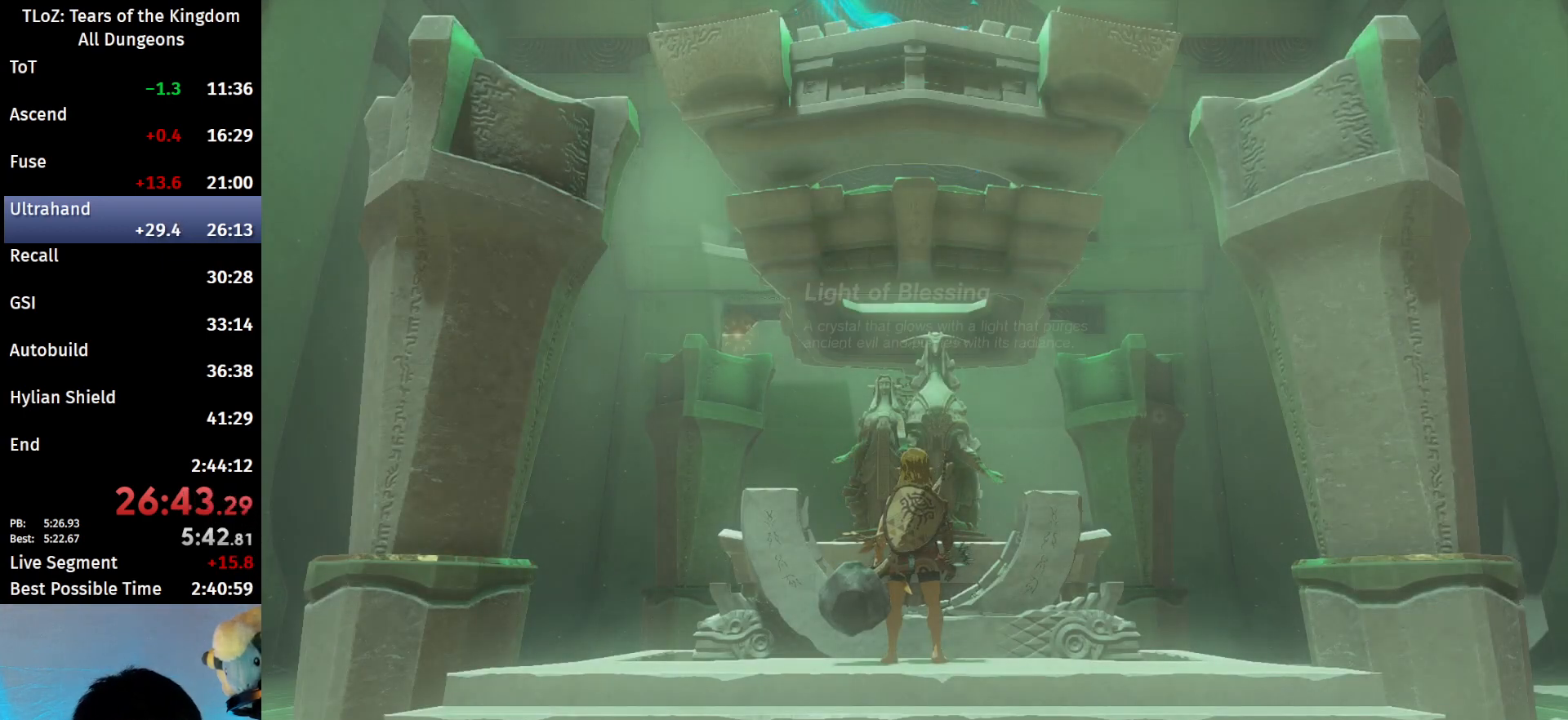
{"buttons": ["B"], "left_stick": "center", "right_stick": "center", "events": [[100, "B", "up"], [167, "B", "down"], [267, "B", "up"], [367, "B", "down"]]}
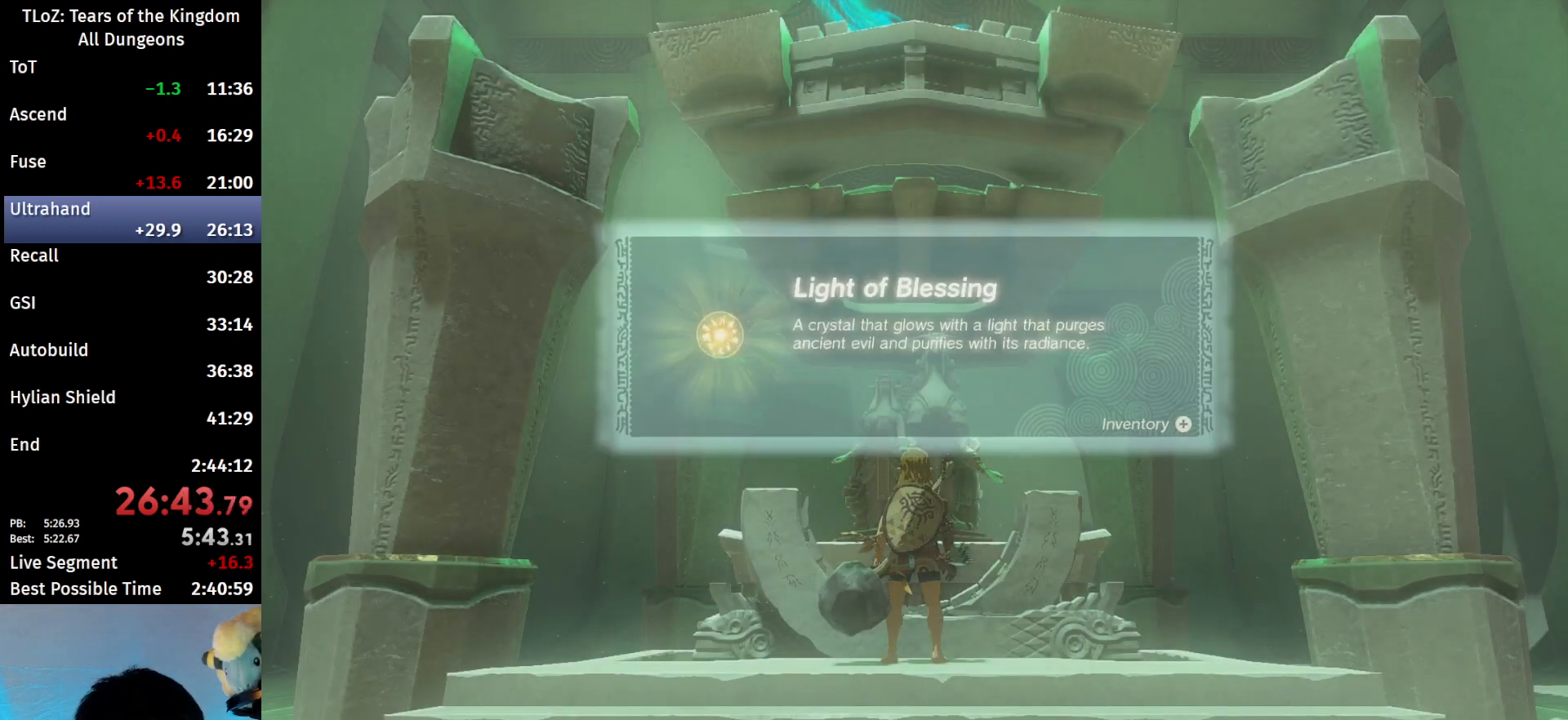
{"buttons": ["B"], "left_stick": "center", "right_stick": "center", "events": [[33, "B", "up"], [100, "B", "down"], [200, "B", "up"], [300, "B", "down"], [367, "B", "up"], [467, "B", "down"]]}
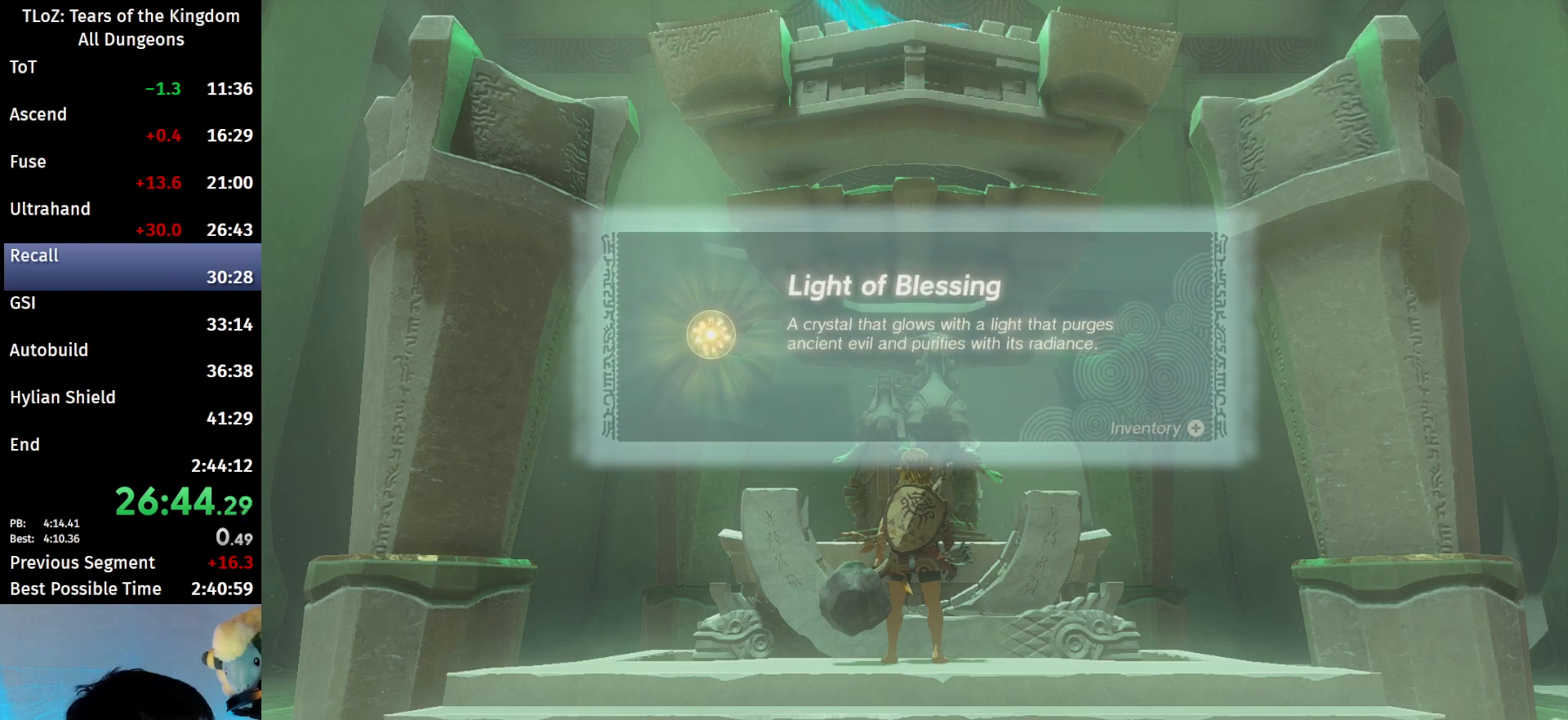
{"buttons": ["B"], "left_stick": "center", "right_stick": "center", "events": [[67, "B", "up"], [133, "B", "down"], [233, "B", "up"], [333, "B", "down"], [400, "B", "up"], [500, "B", "down"]]}
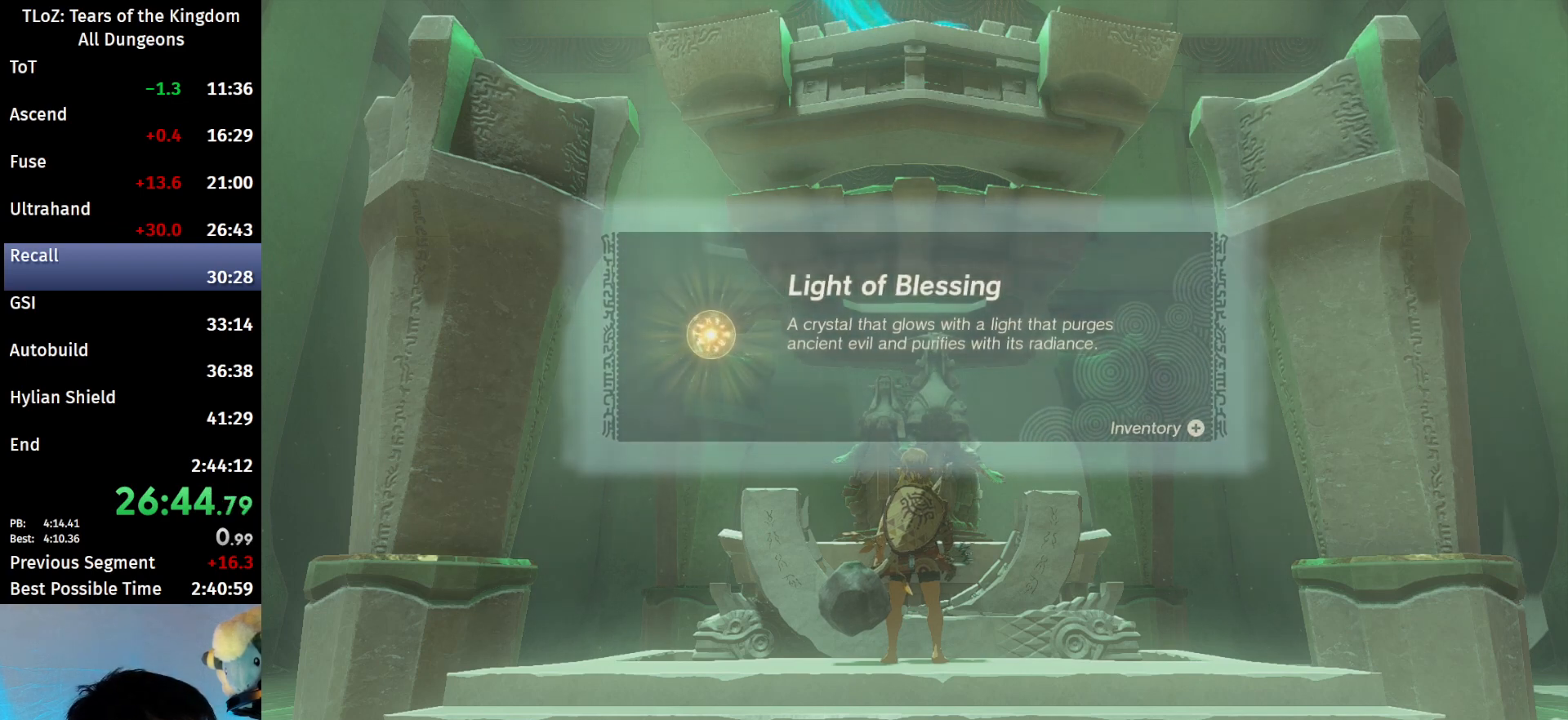
{"buttons": [], "left_stick": "center", "right_stick": "center", "events": [[67, "B", "up"], [167, "B", "down"], [267, "B", "up"], [333, "B", "down"], [433, "B", "up"]]}
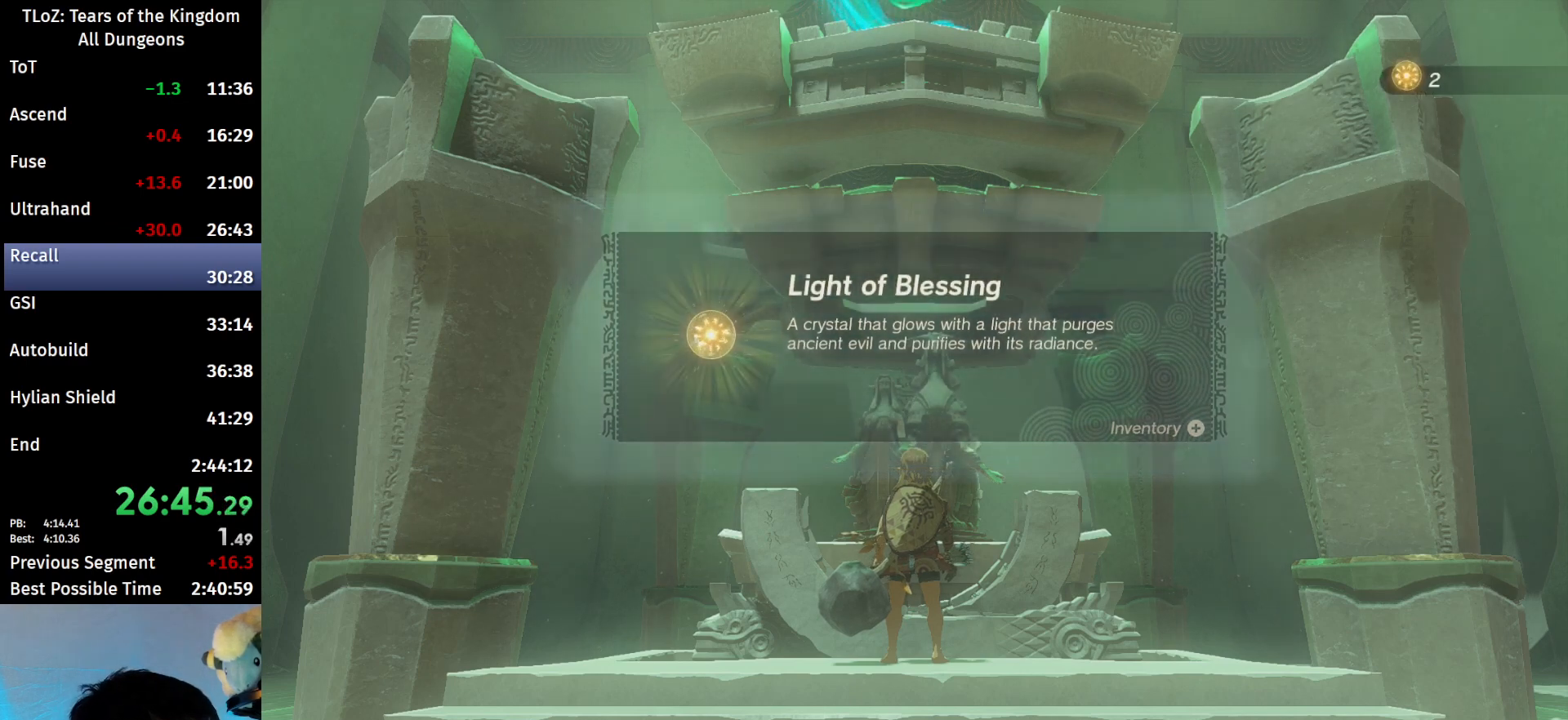
{"buttons": [], "left_stick": "center", "right_stick": "center", "events": []}
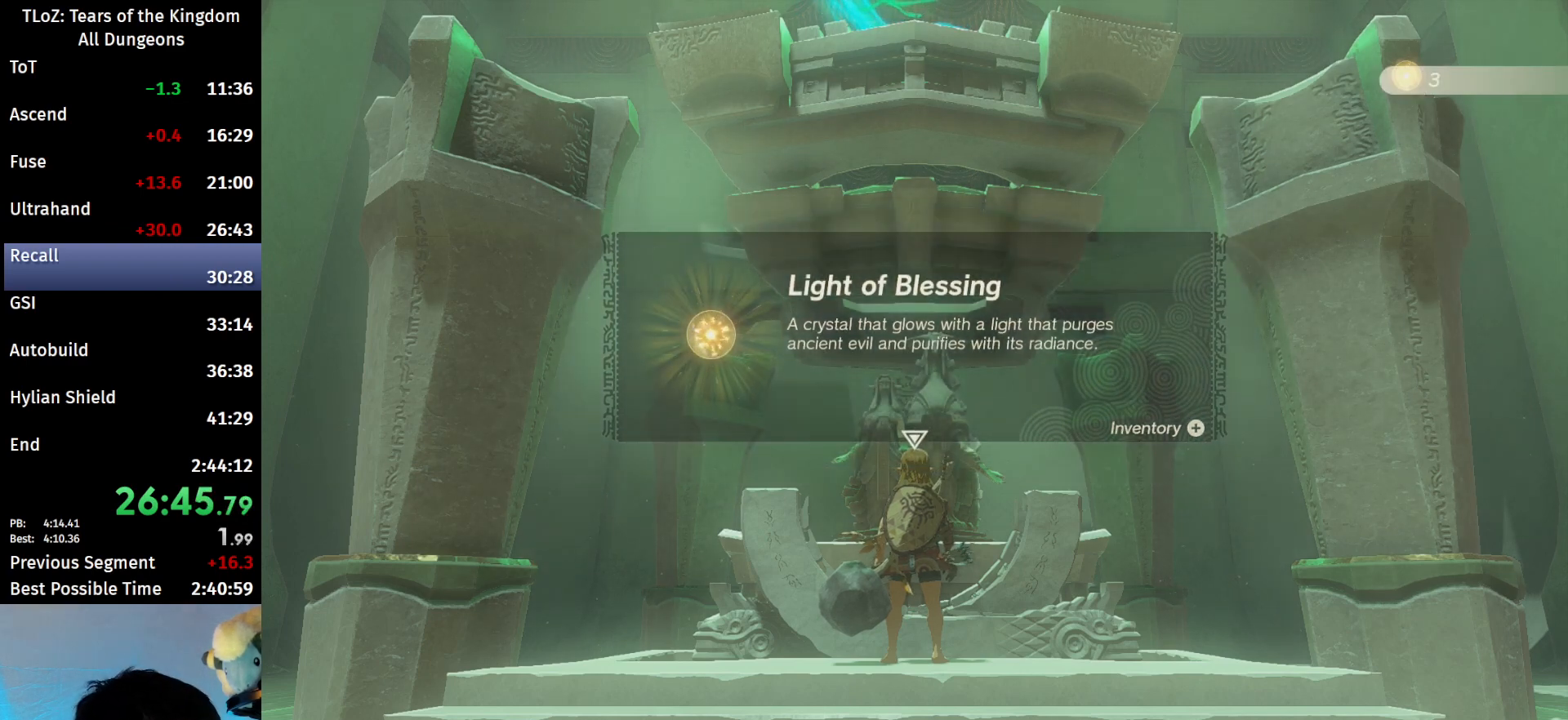
{"buttons": [], "left_stick": "center", "right_stick": "center", "events": []}
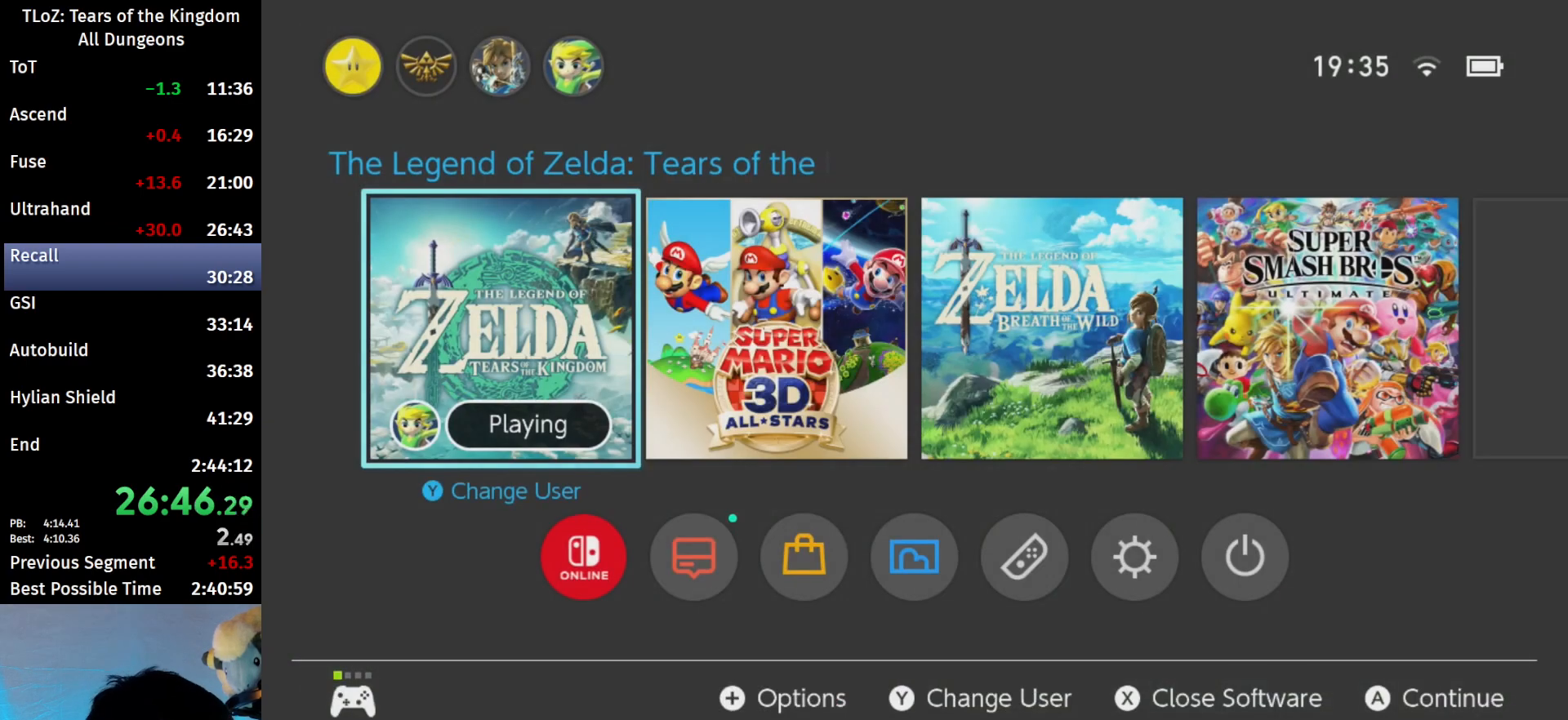
{"buttons": [], "left_stick": "center", "right_stick": "center", "events": []}
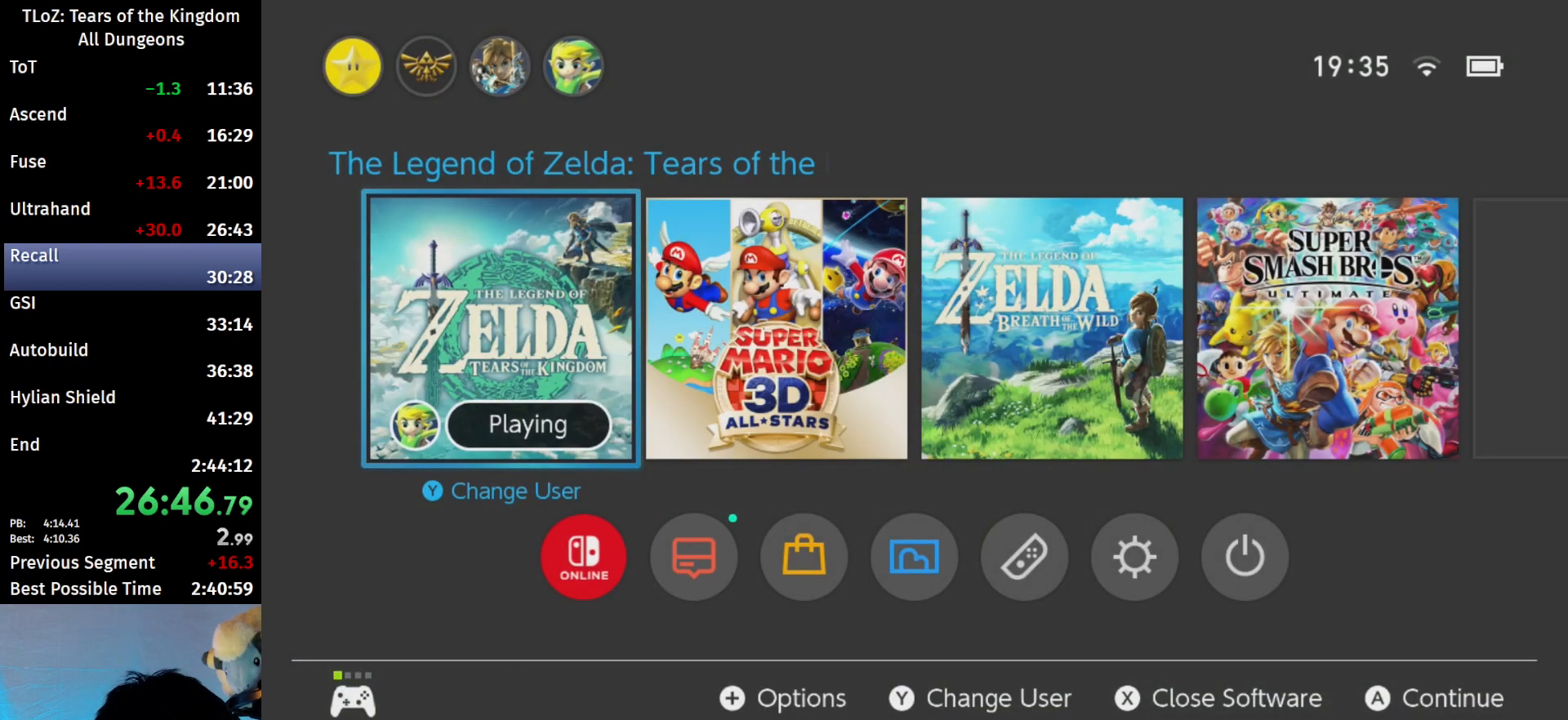
{"buttons": [], "left_stick": "center", "right_stick": "center", "events": []}
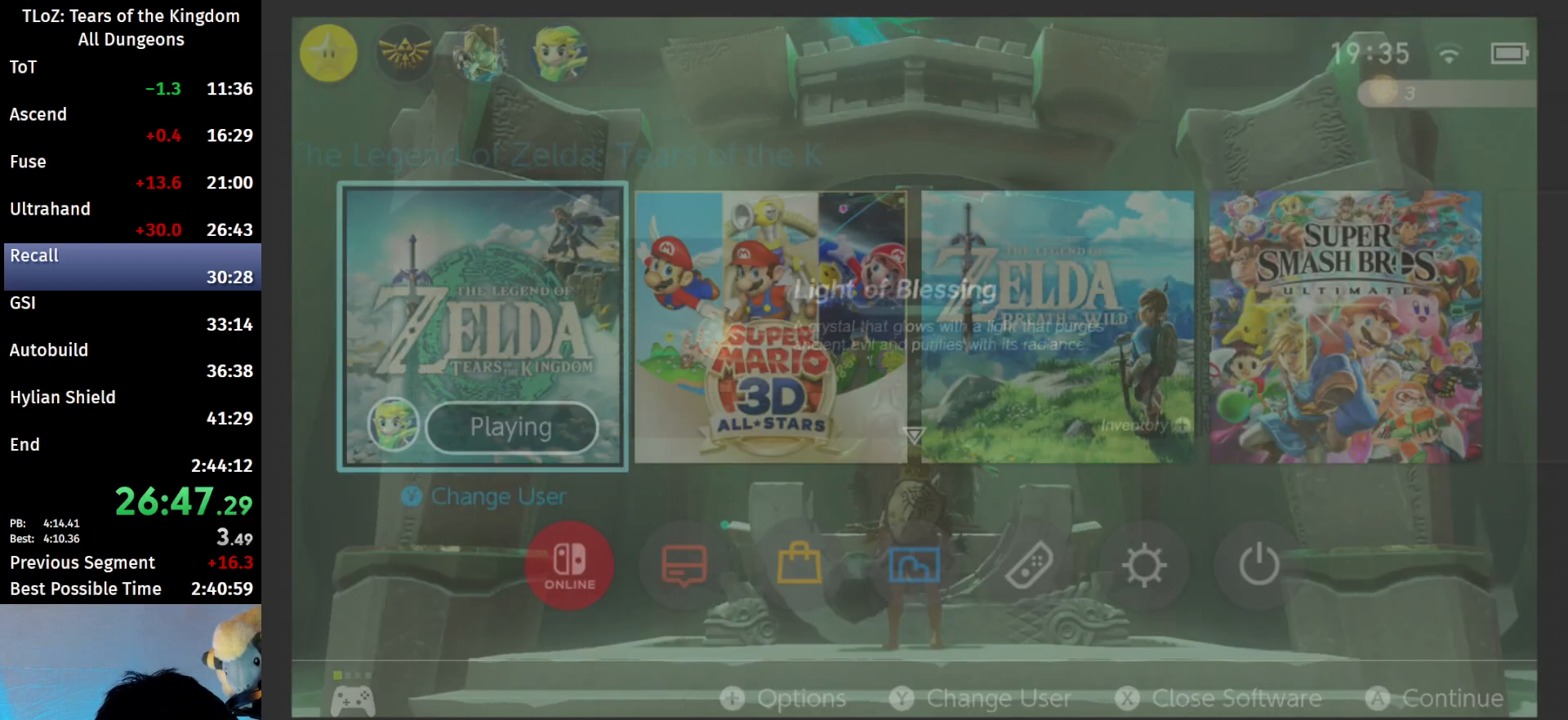
{"buttons": [], "left_stick": "center", "right_stick": "center", "events": []}
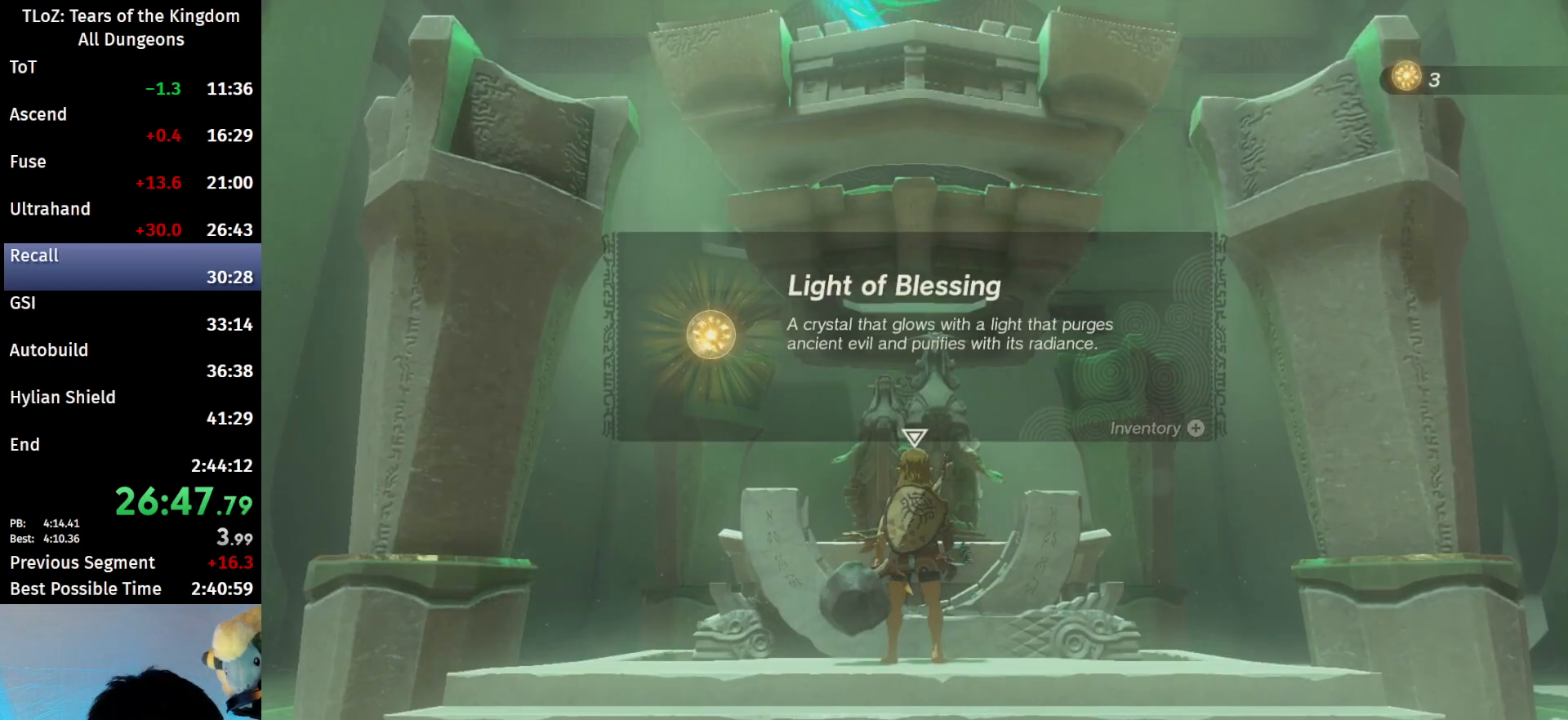
{"buttons": [], "left_stick": "center", "right_stick": "center", "events": []}
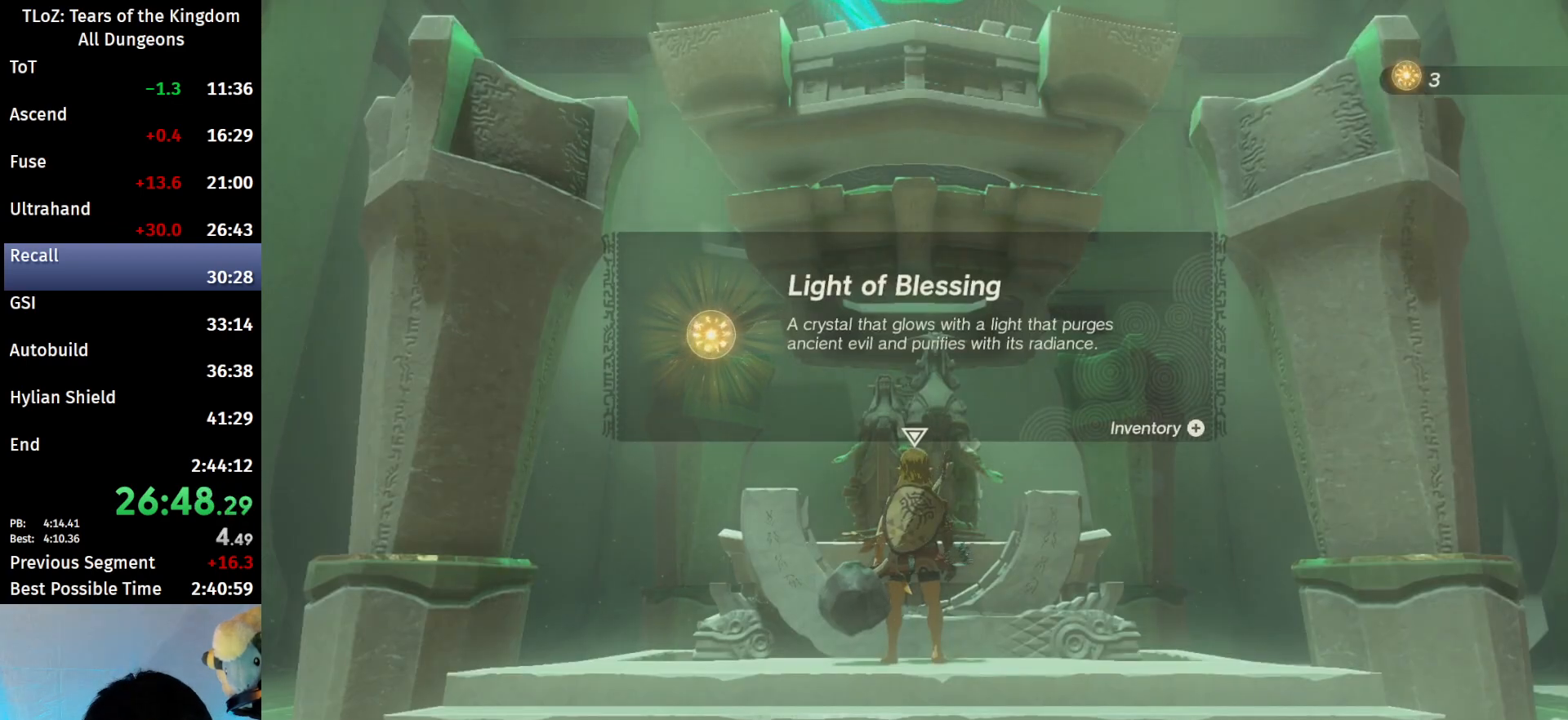
{"buttons": [], "left_stick": "center", "right_stick": "center", "events": []}
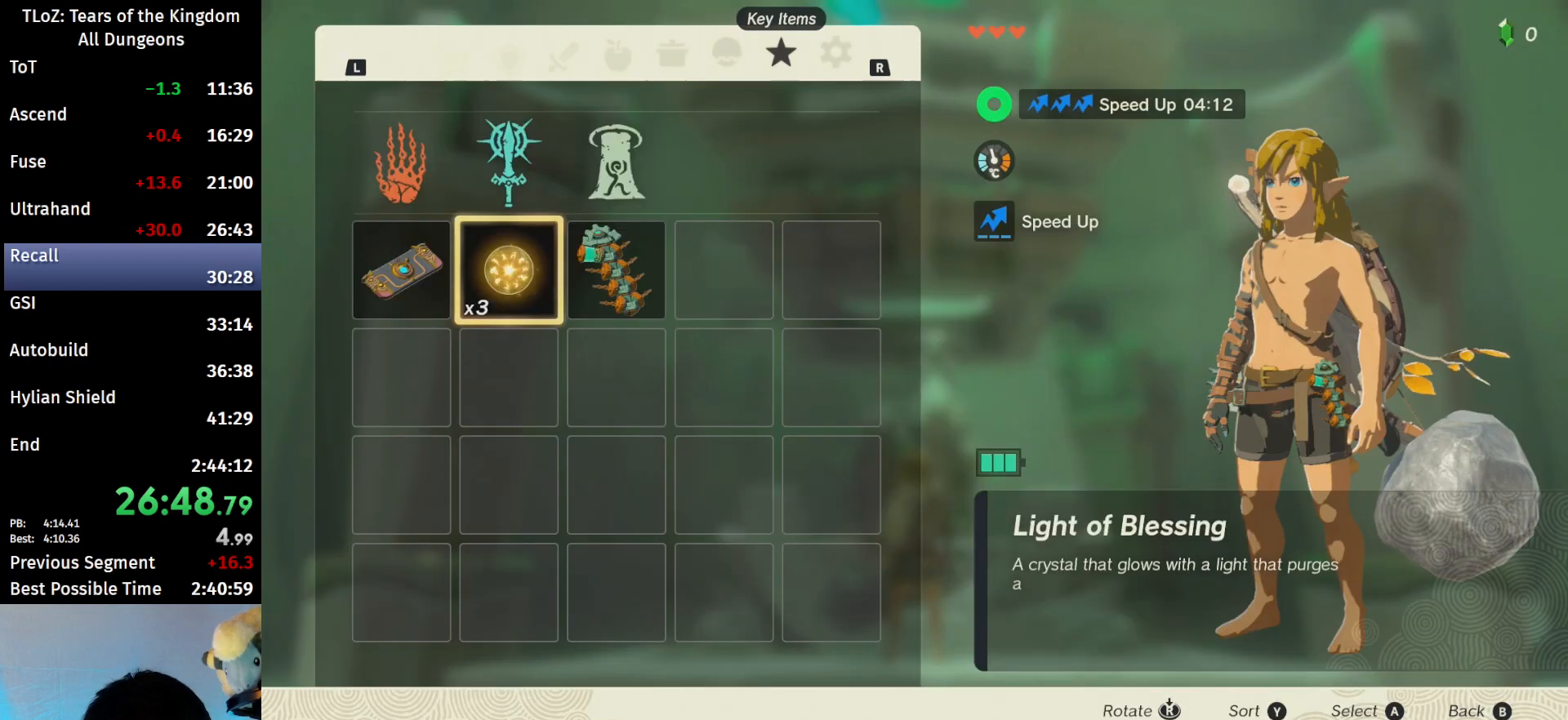
{"buttons": [], "left_stick": "center", "right_stick": "center", "events": [[133, "R1", "down"], [167, "R1", "up"]]}
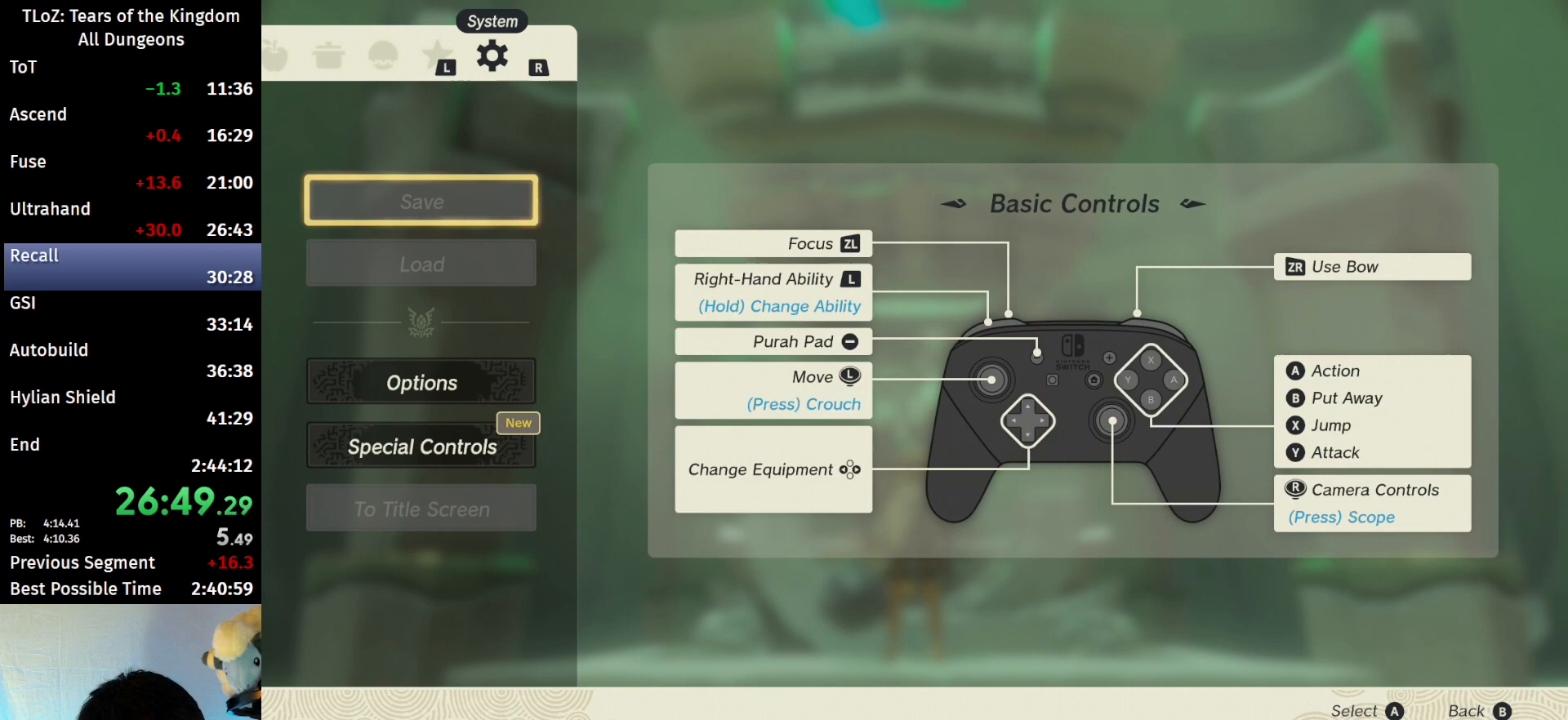
{"buttons": [], "left_stick": "center", "right_stick": "center", "events": [[233, "B", "down"], [333, "B", "up"], [433, "B", "down"], [500, "B", "up"]]}
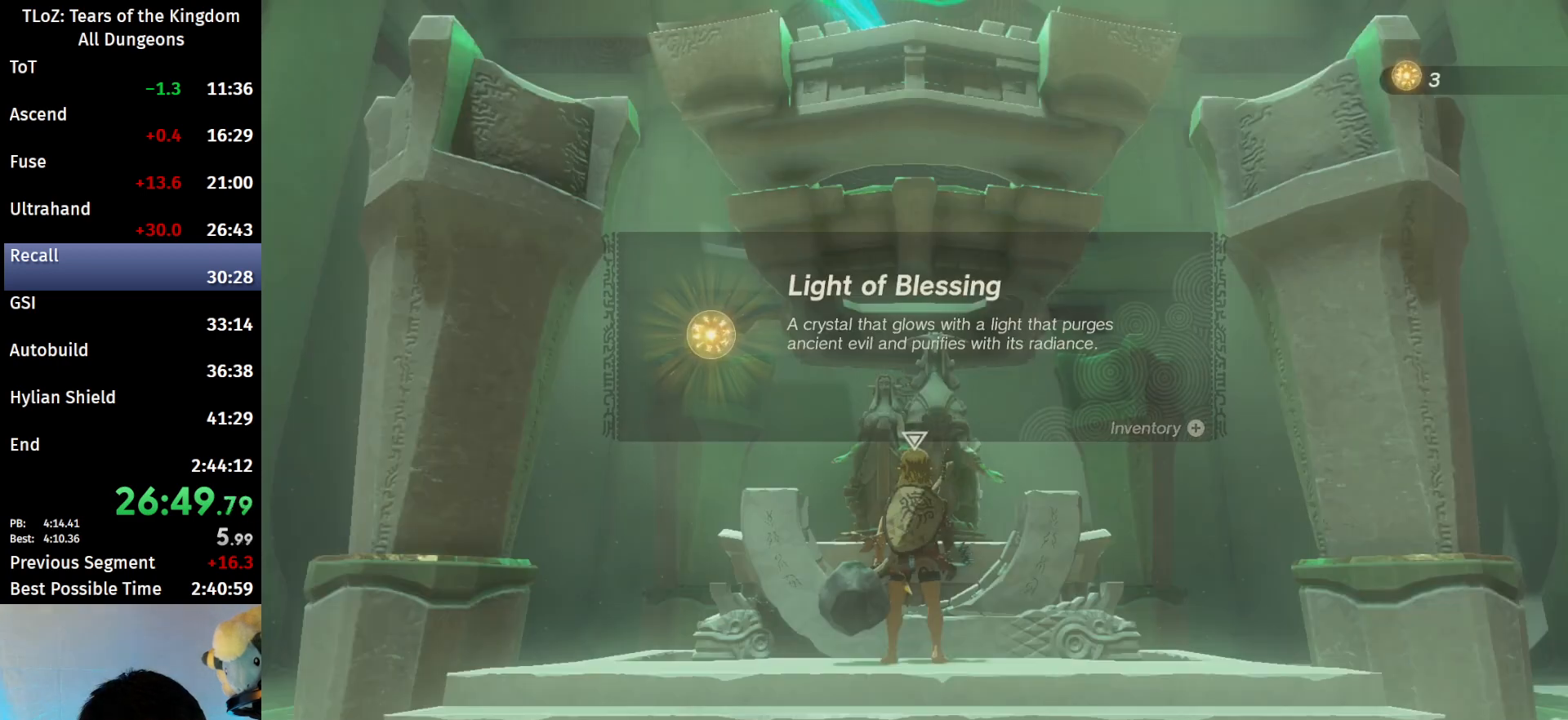
{"buttons": ["B"], "left_stick": "center", "right_stick": "center", "events": [[100, "B", "down"], [233, "B", "up"], [267, "B", "down"], [367, "B", "up"], [467, "B", "down"]]}
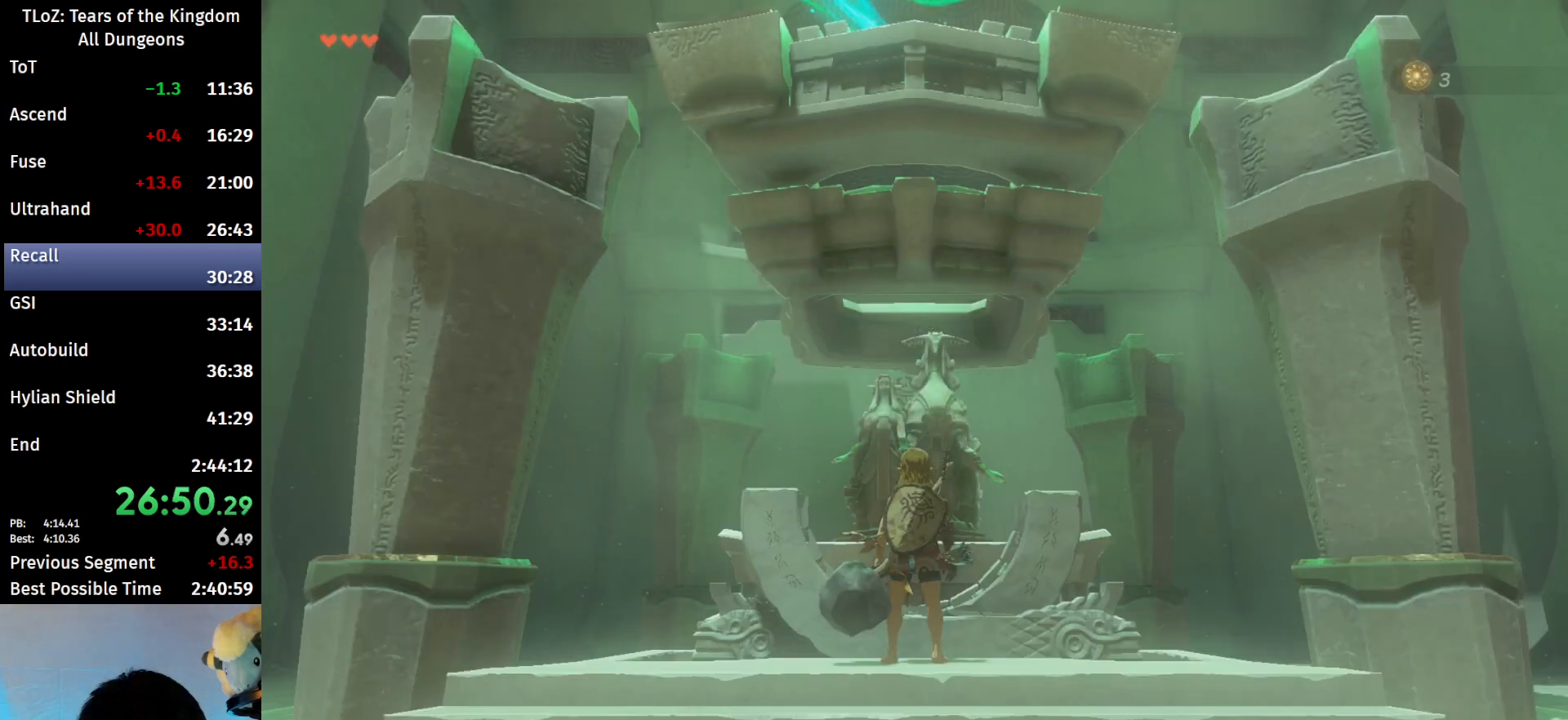
{"buttons": ["X"], "left_stick": "center", "right_stick": "center", "events": [[33, "B", "up"], [133, "B", "down"], [267, "B", "up"], [500, "X", "down"]]}
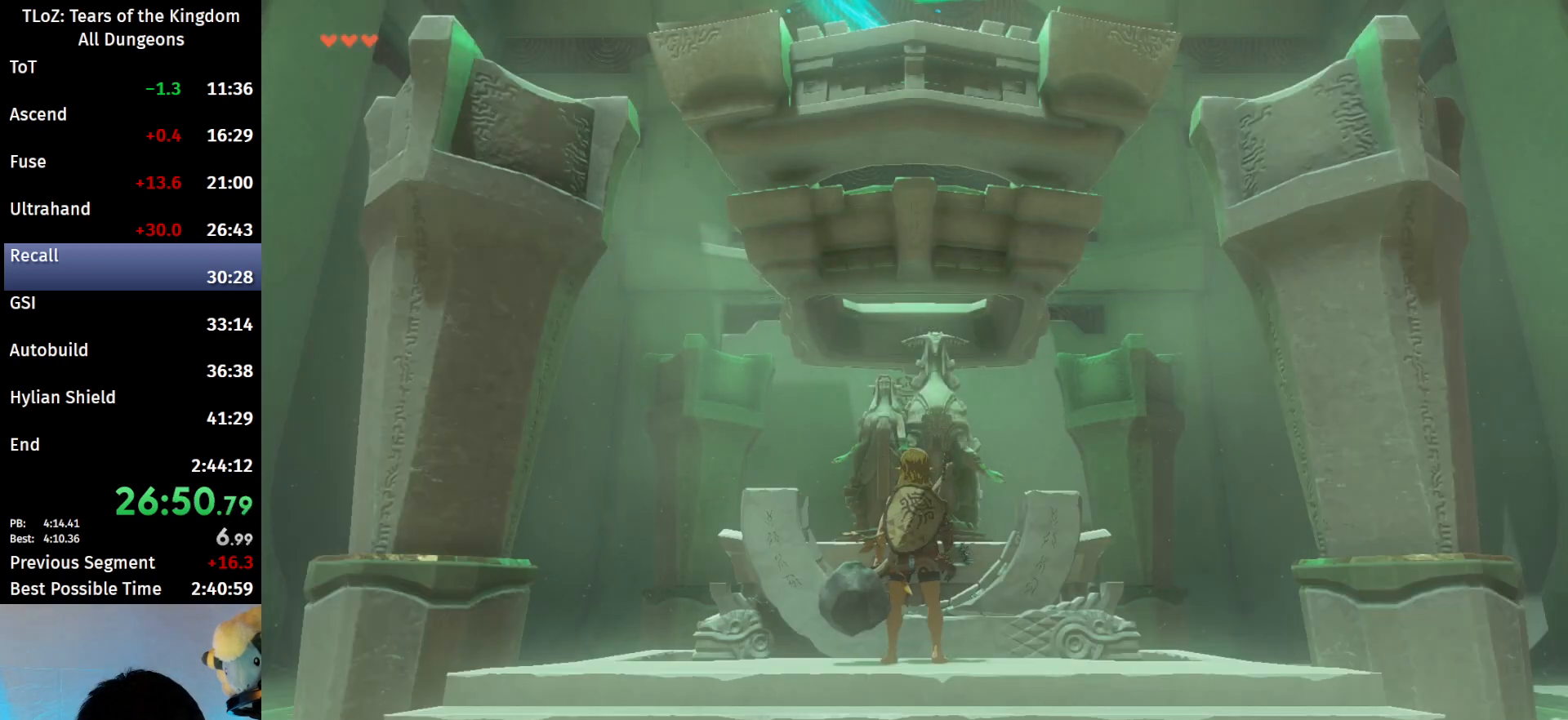
{"buttons": [], "left_stick": "center", "right_stick": "center", "events": [[100, "X", "up"], [367, "X", "down"], [433, "X", "up"]]}